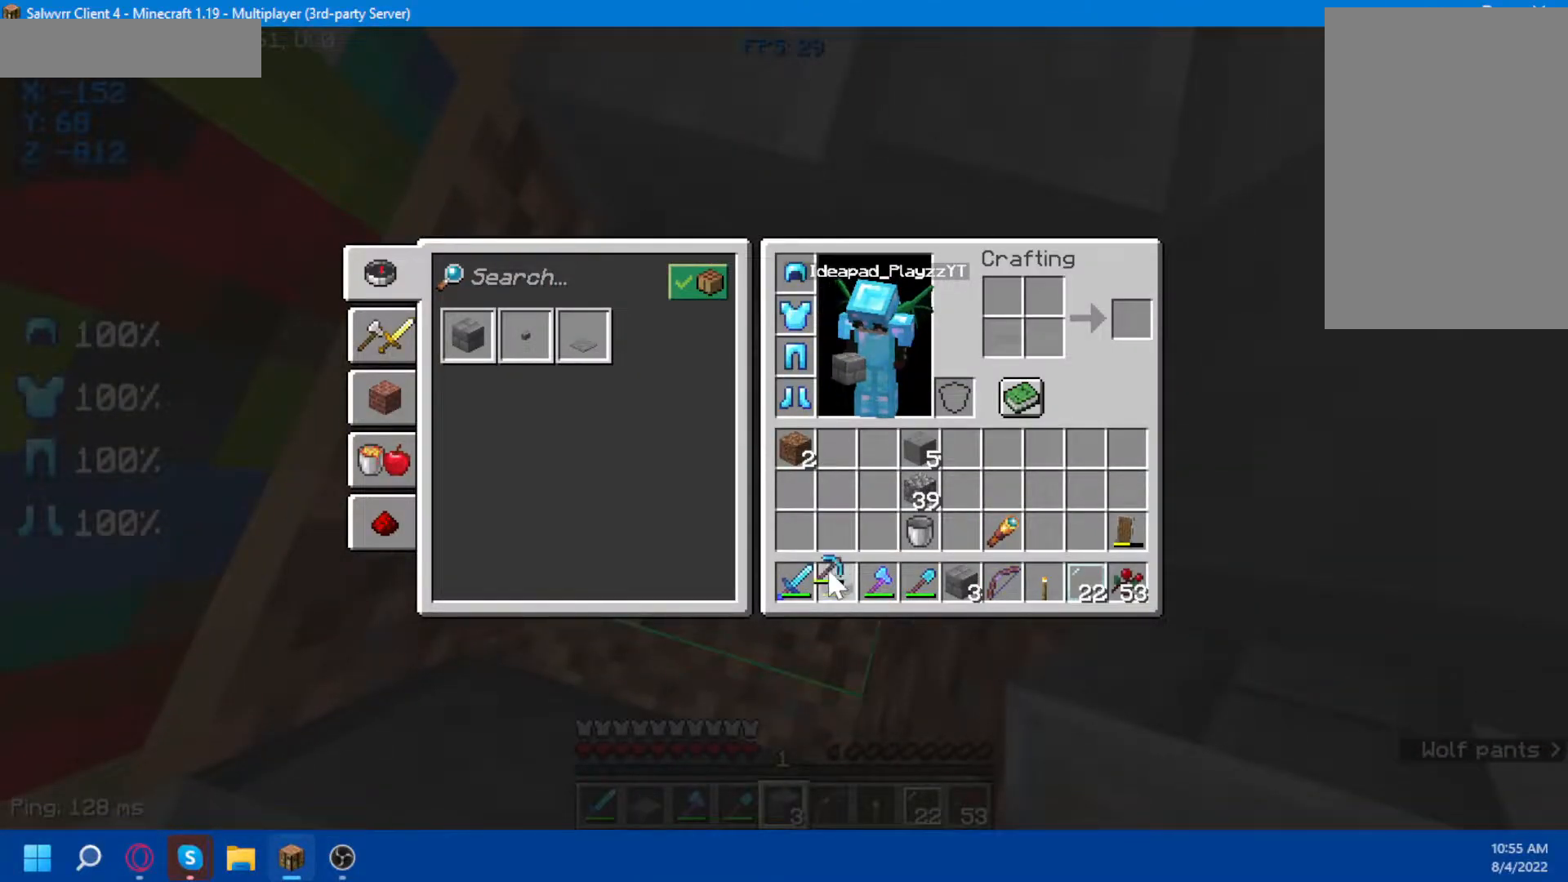
Gameplay with keyboard and mouse; each line is a JSON object with the keys and mouse buttons held at the frame after it. "events" lists presses ("down") and releases ("up") of "a", "d", "s", "space", "w", "mouse_left" and "mouse_right" between this image and that frame as [ms after this image, input, new state], when the widget could be followed in between. "mouse_left", "mouse_right" = the "left", "right" buttons of the "mouse" list. No other keys are recorded. Fast repeated clicks can show as one long hold. Not read: mouse_move.
{"keys": [], "mouse": [], "events": []}
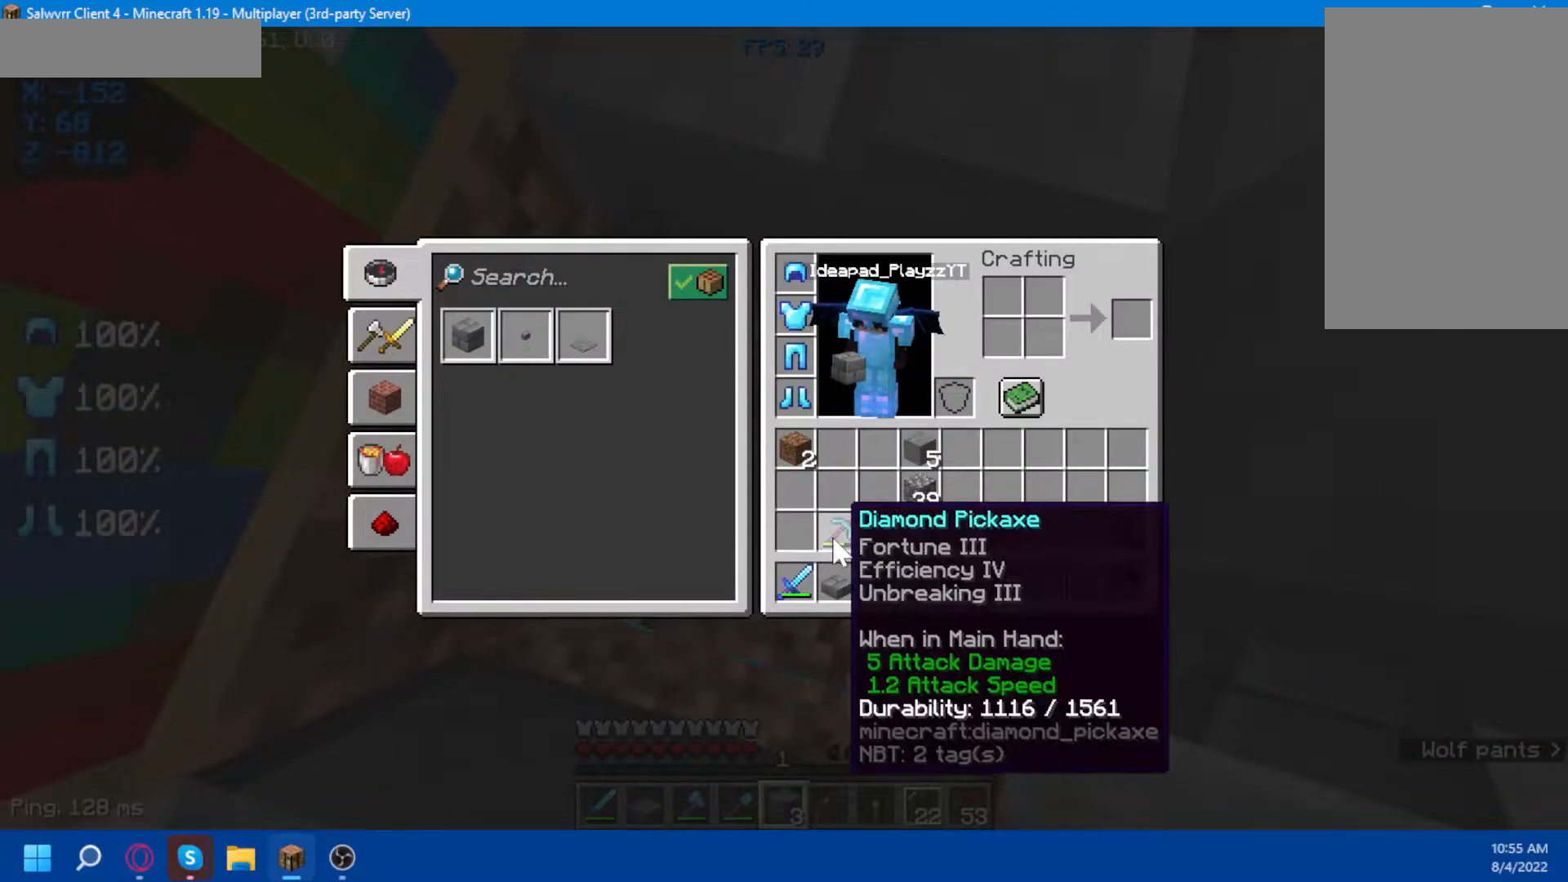
{"keys": [], "mouse": [], "events": []}
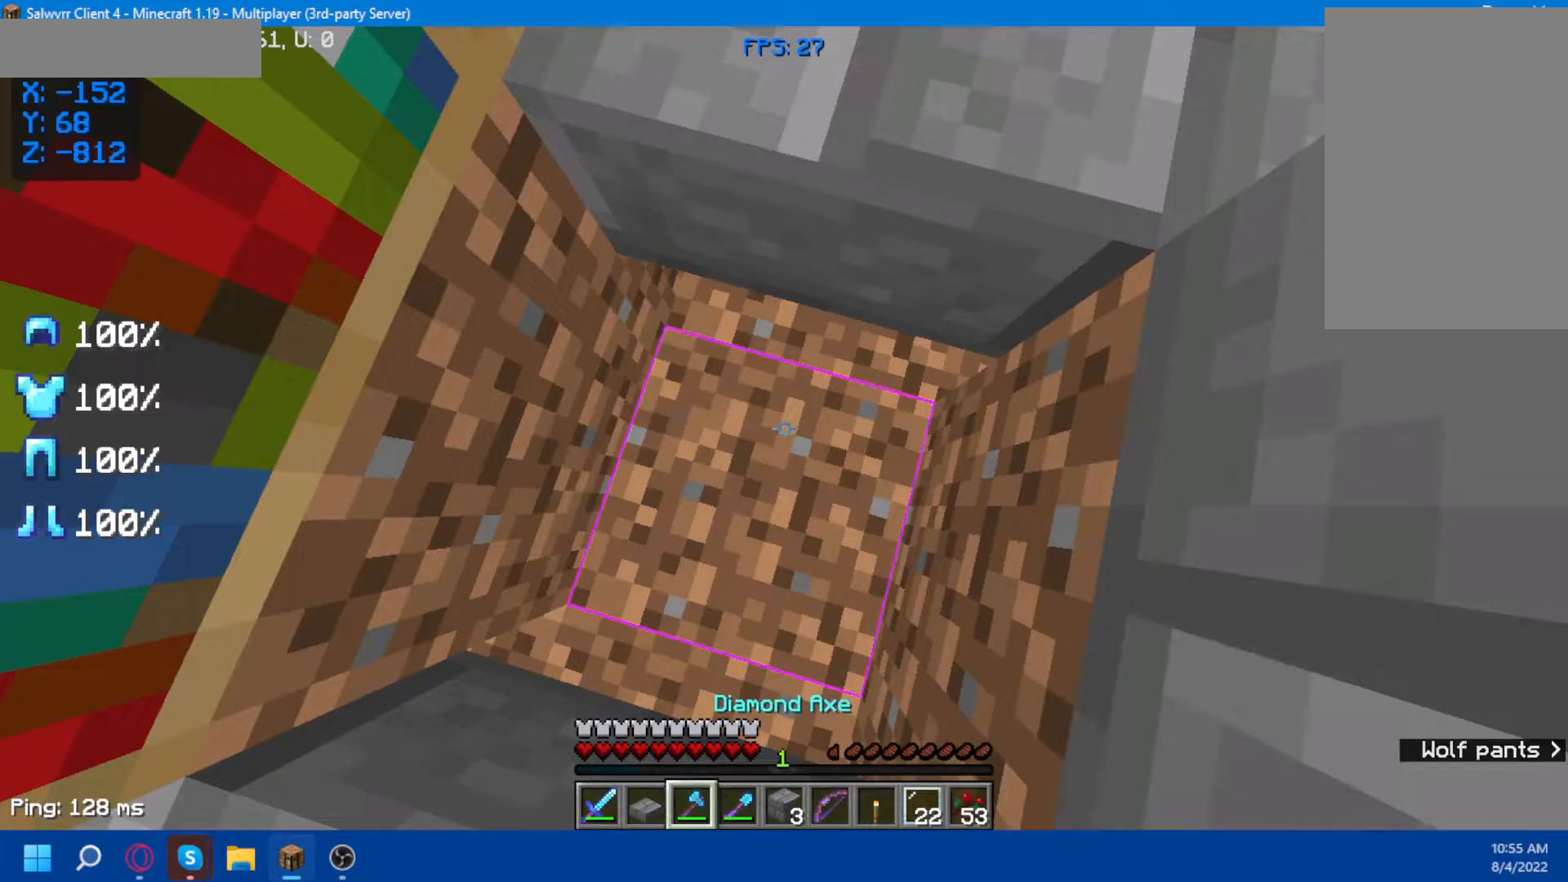
{"keys": [], "mouse": [], "events": []}
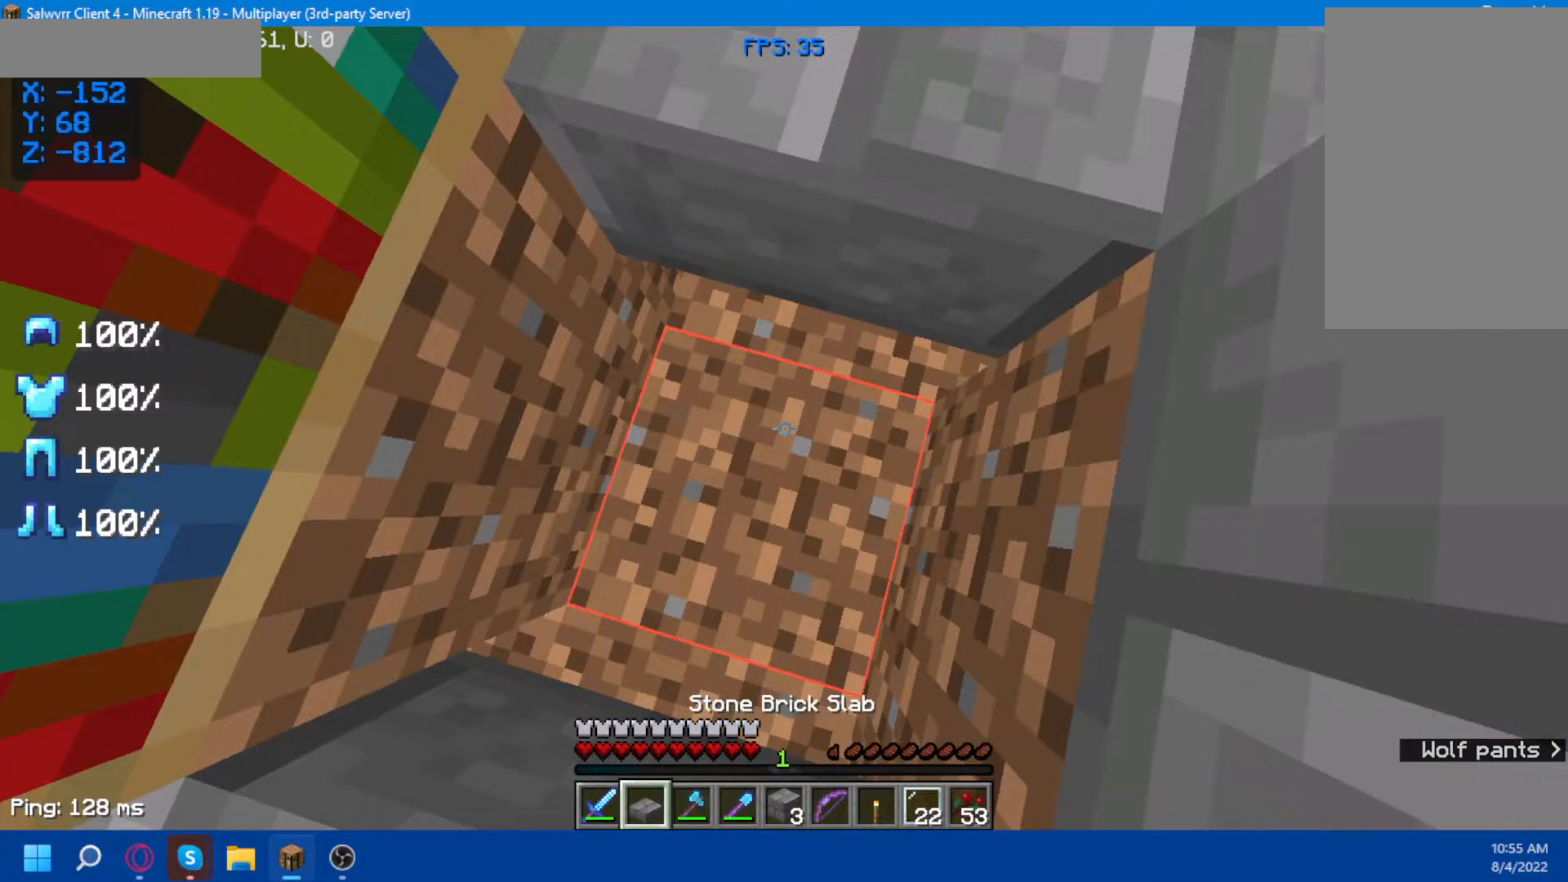
{"keys": ["s"], "mouse": [], "events": [[150, "s", "down"], [150, "space", "down"], [400, "space", "up"]]}
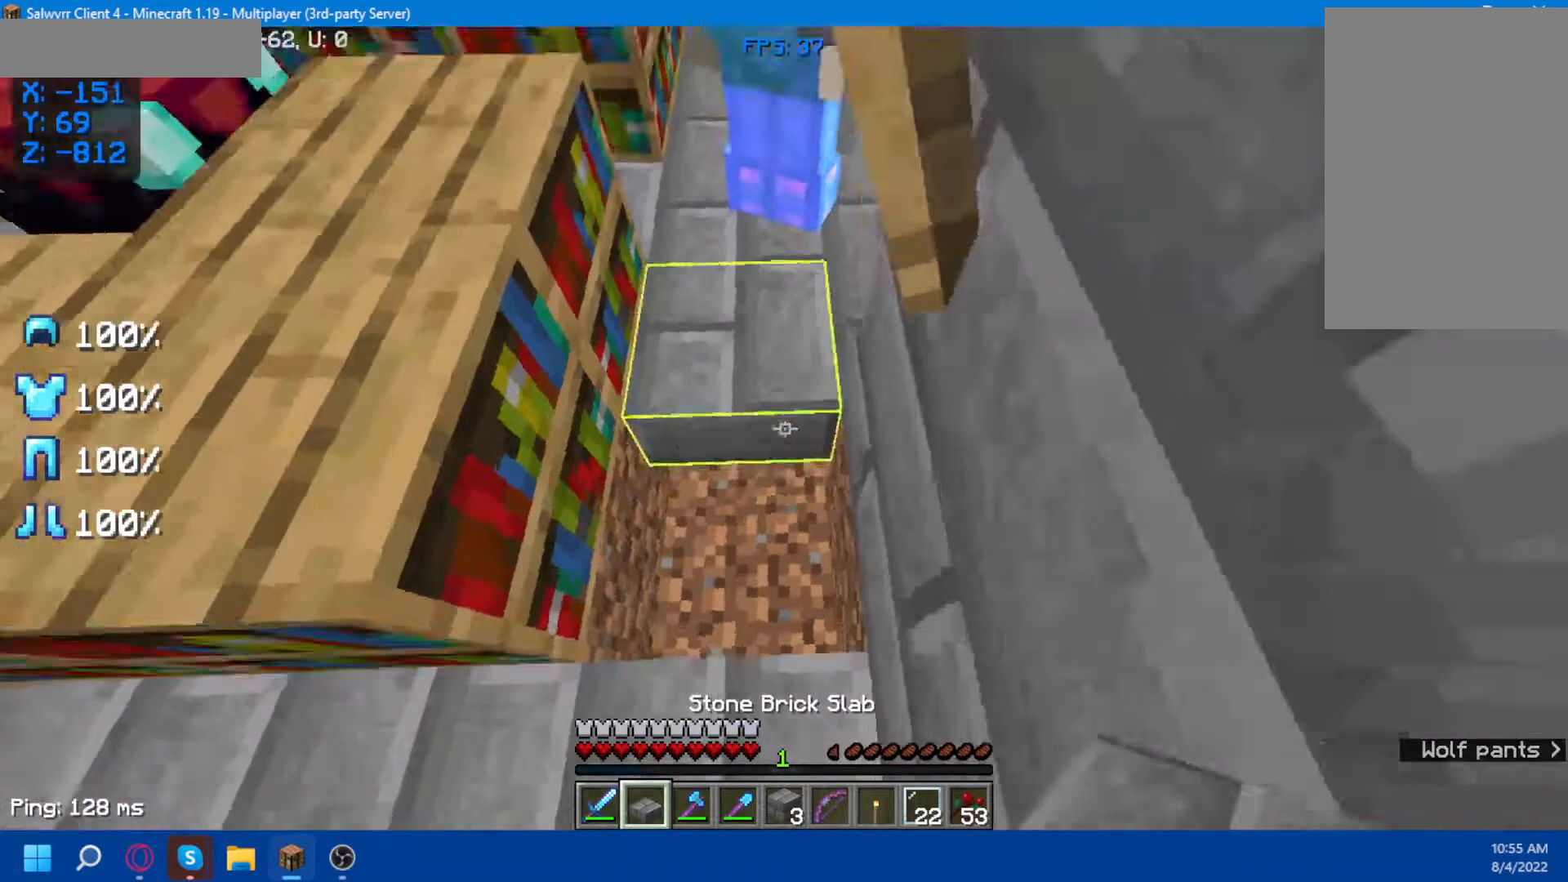
{"keys": [], "mouse": [], "events": [[83, "s", "up"]]}
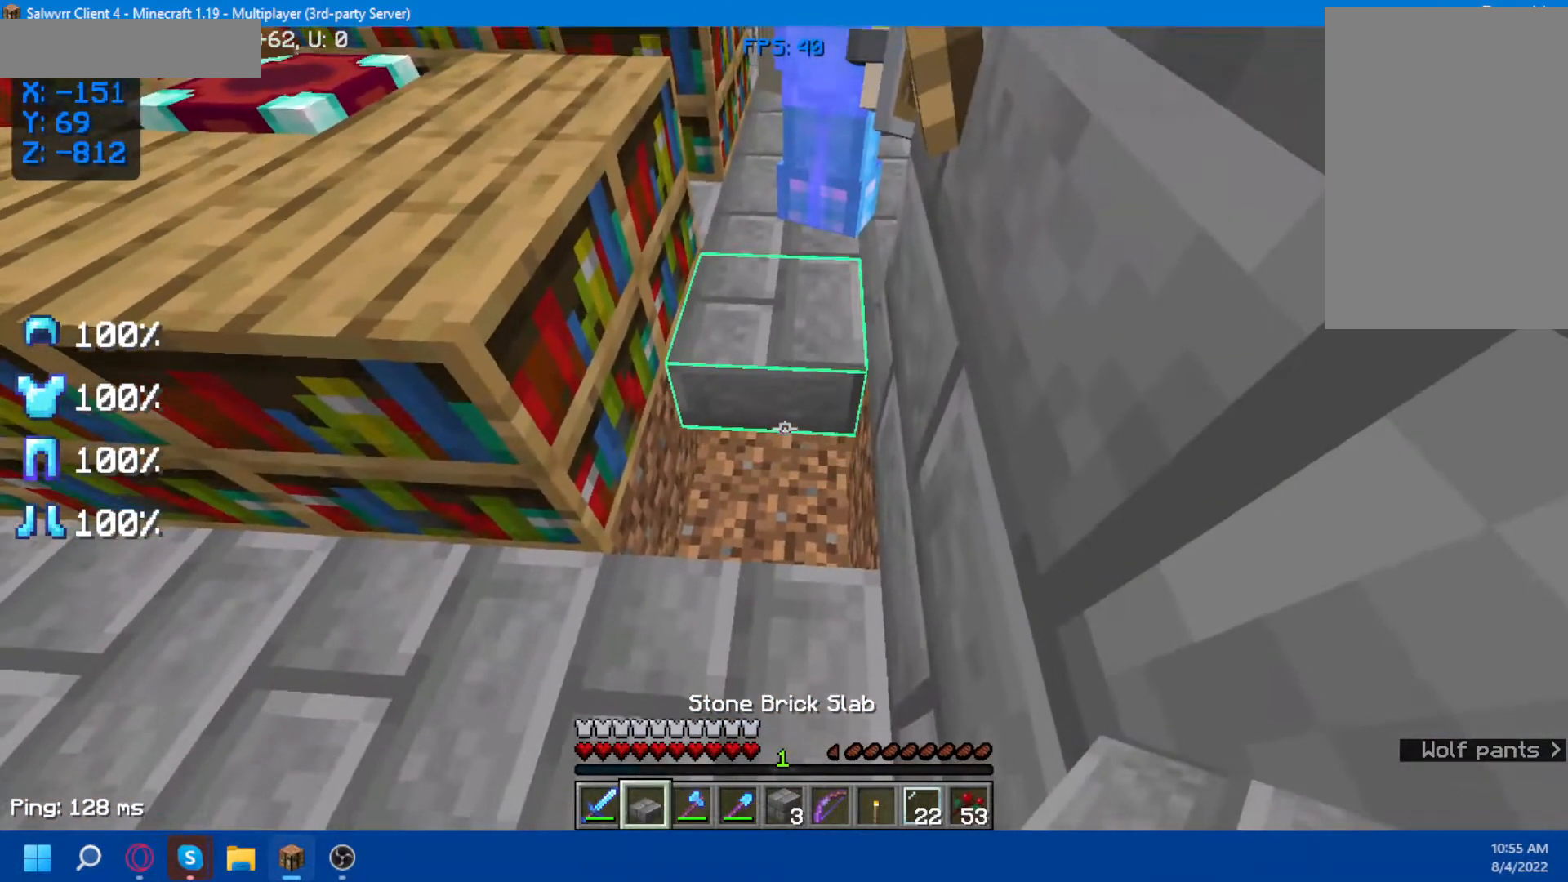
{"keys": [], "mouse": [], "events": [[300, "mouse_right", "down"], [383, "mouse_right", "up"]]}
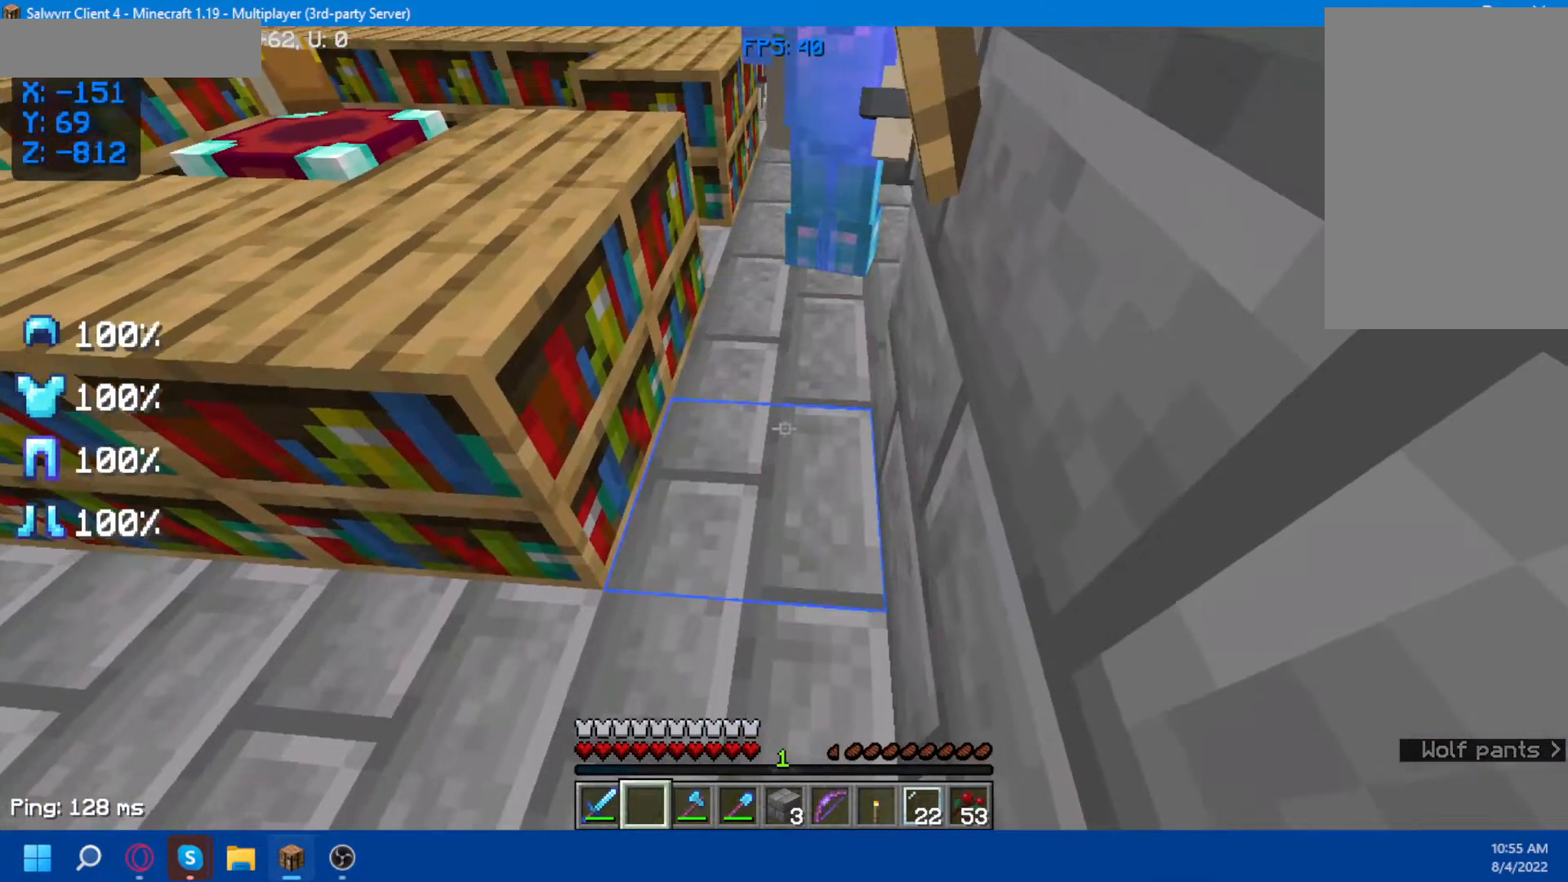
{"keys": [], "mouse": [], "events": []}
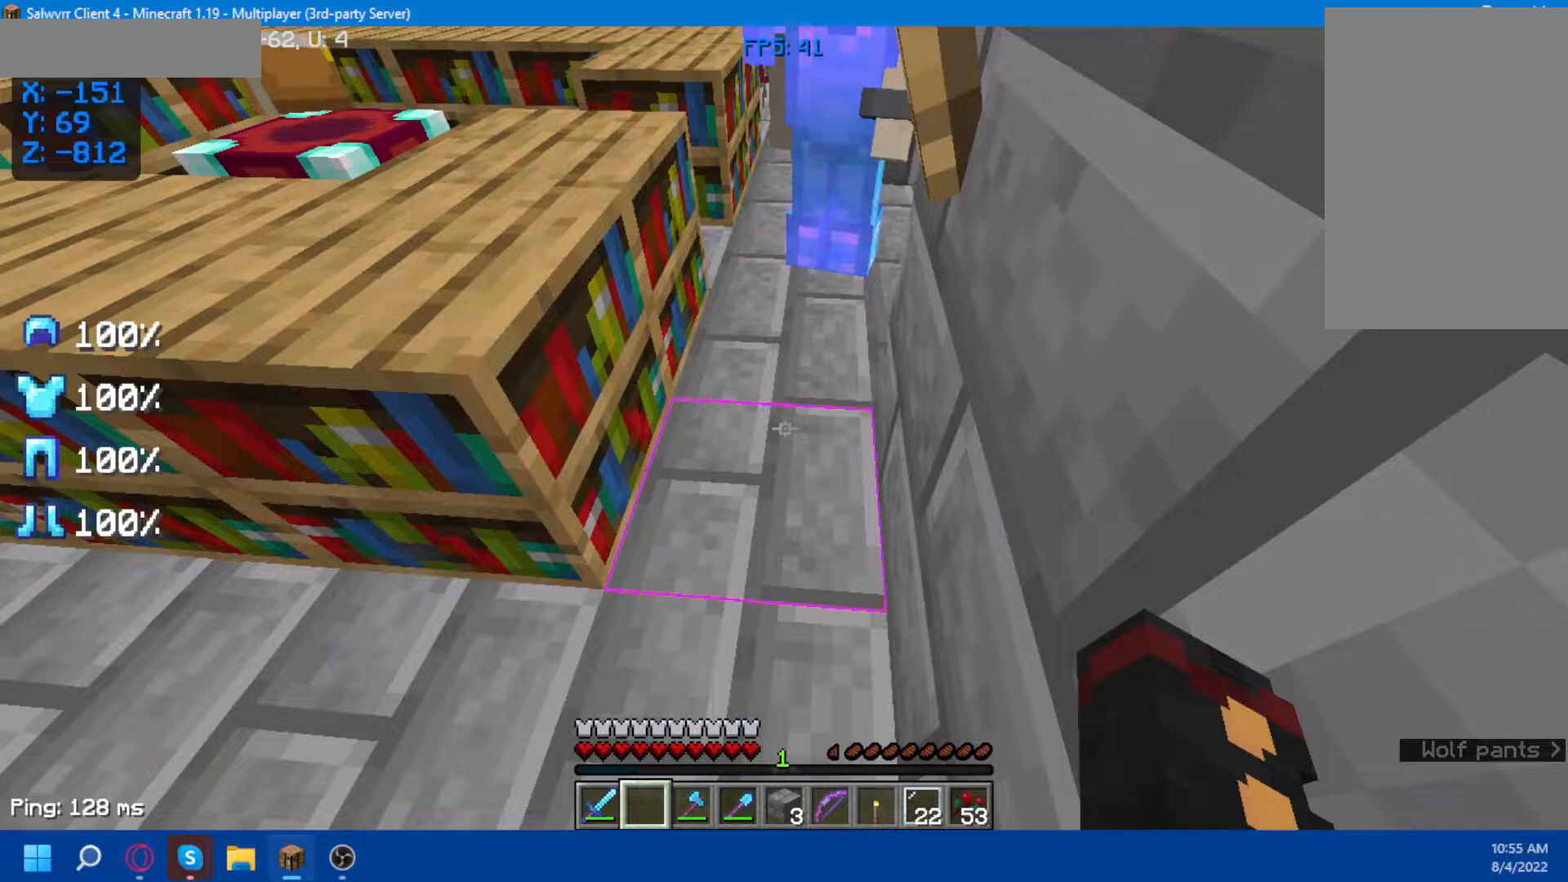
{"keys": [], "mouse": [], "events": []}
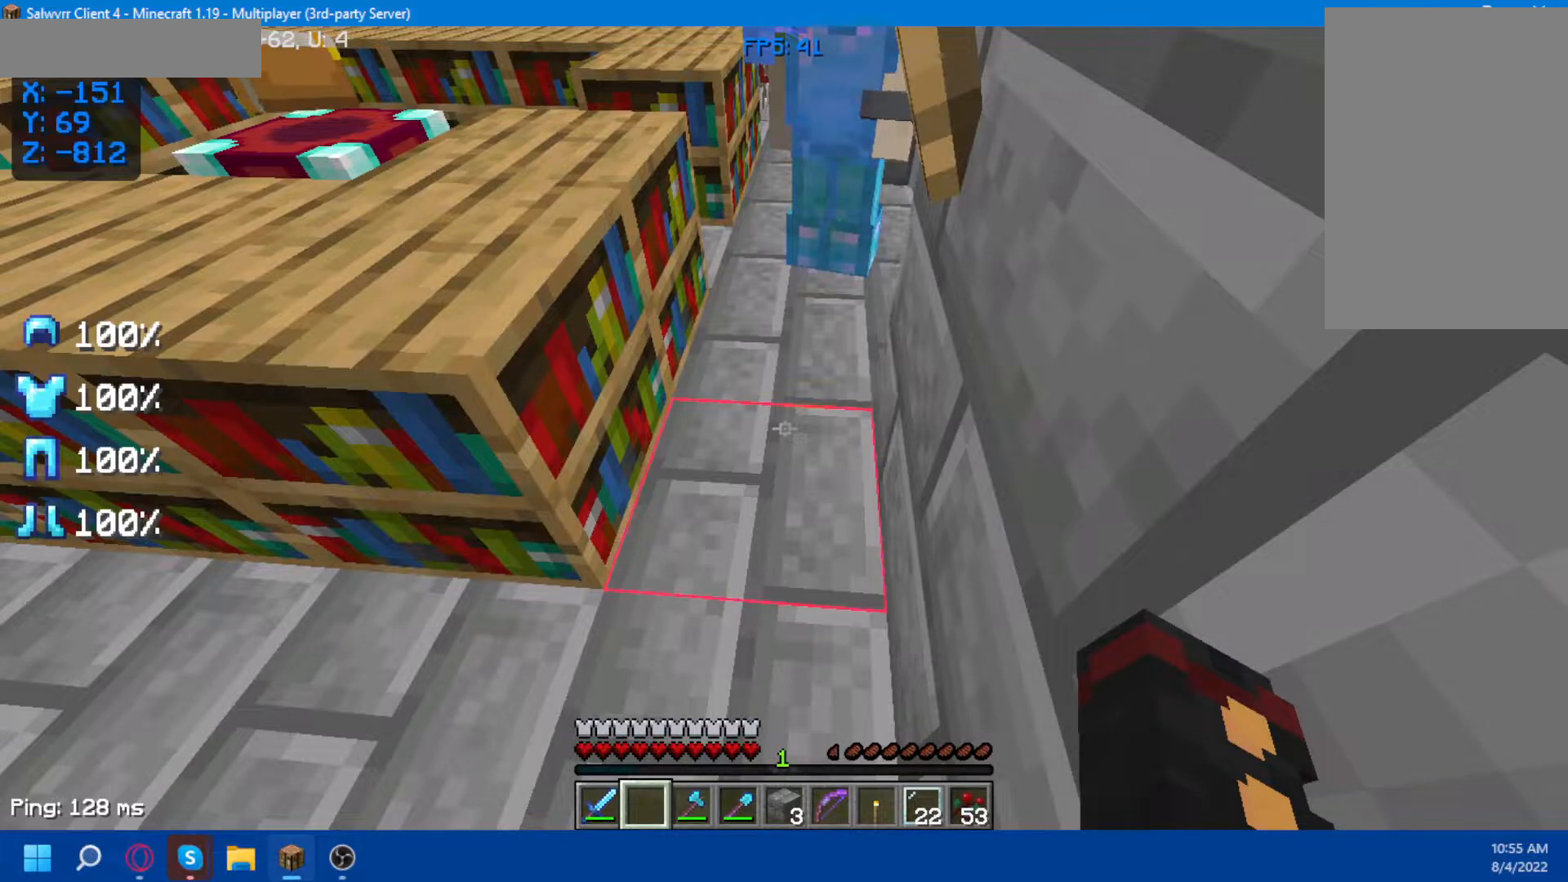
{"keys": [], "mouse": [], "events": []}
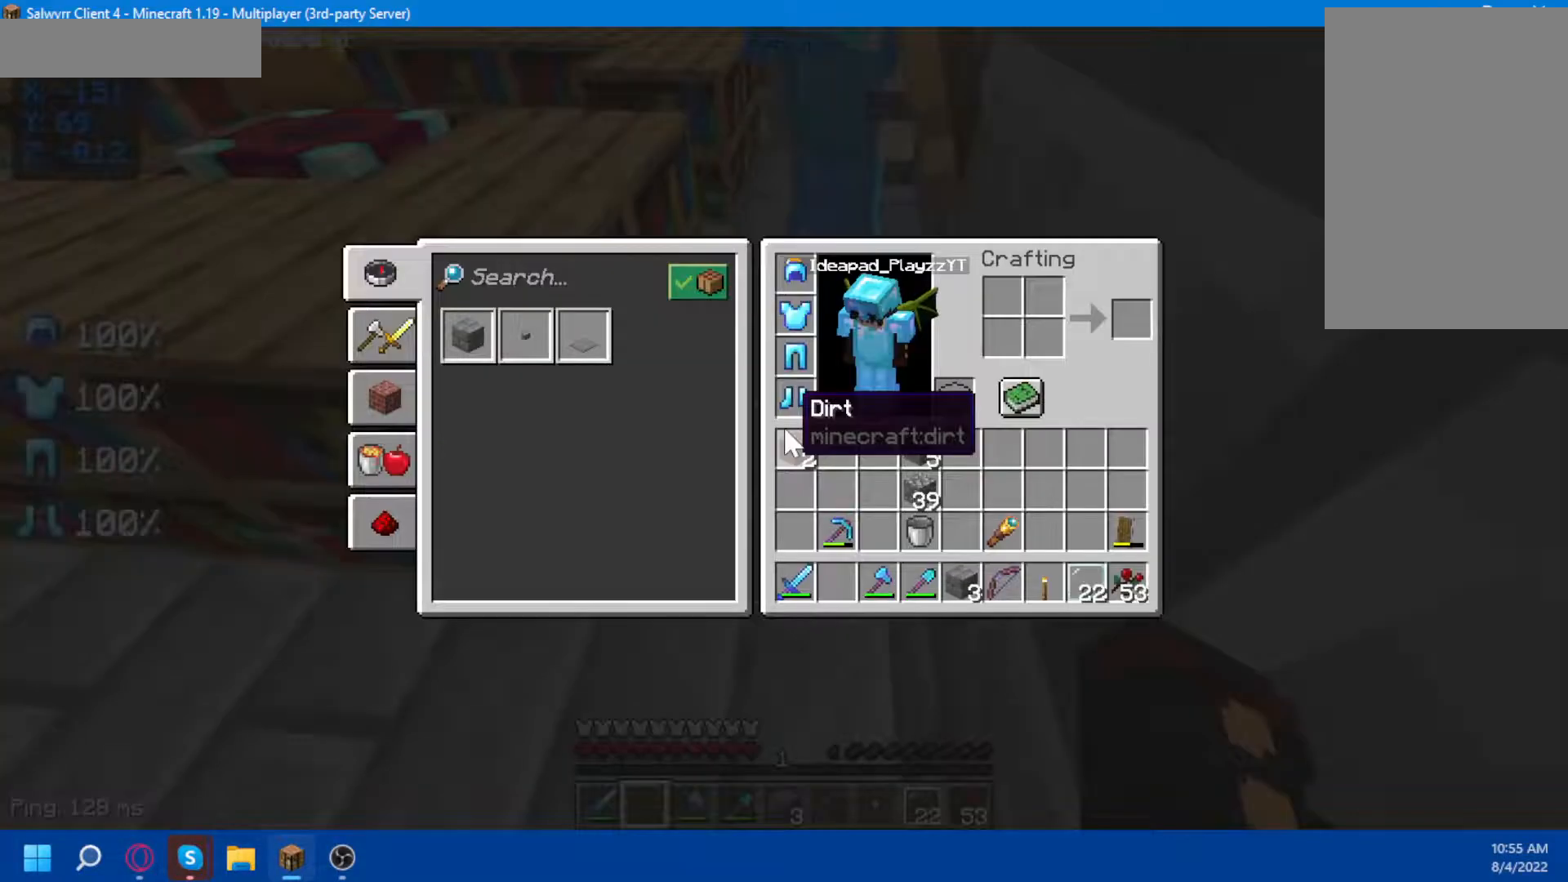
{"keys": [], "mouse": [], "events": []}
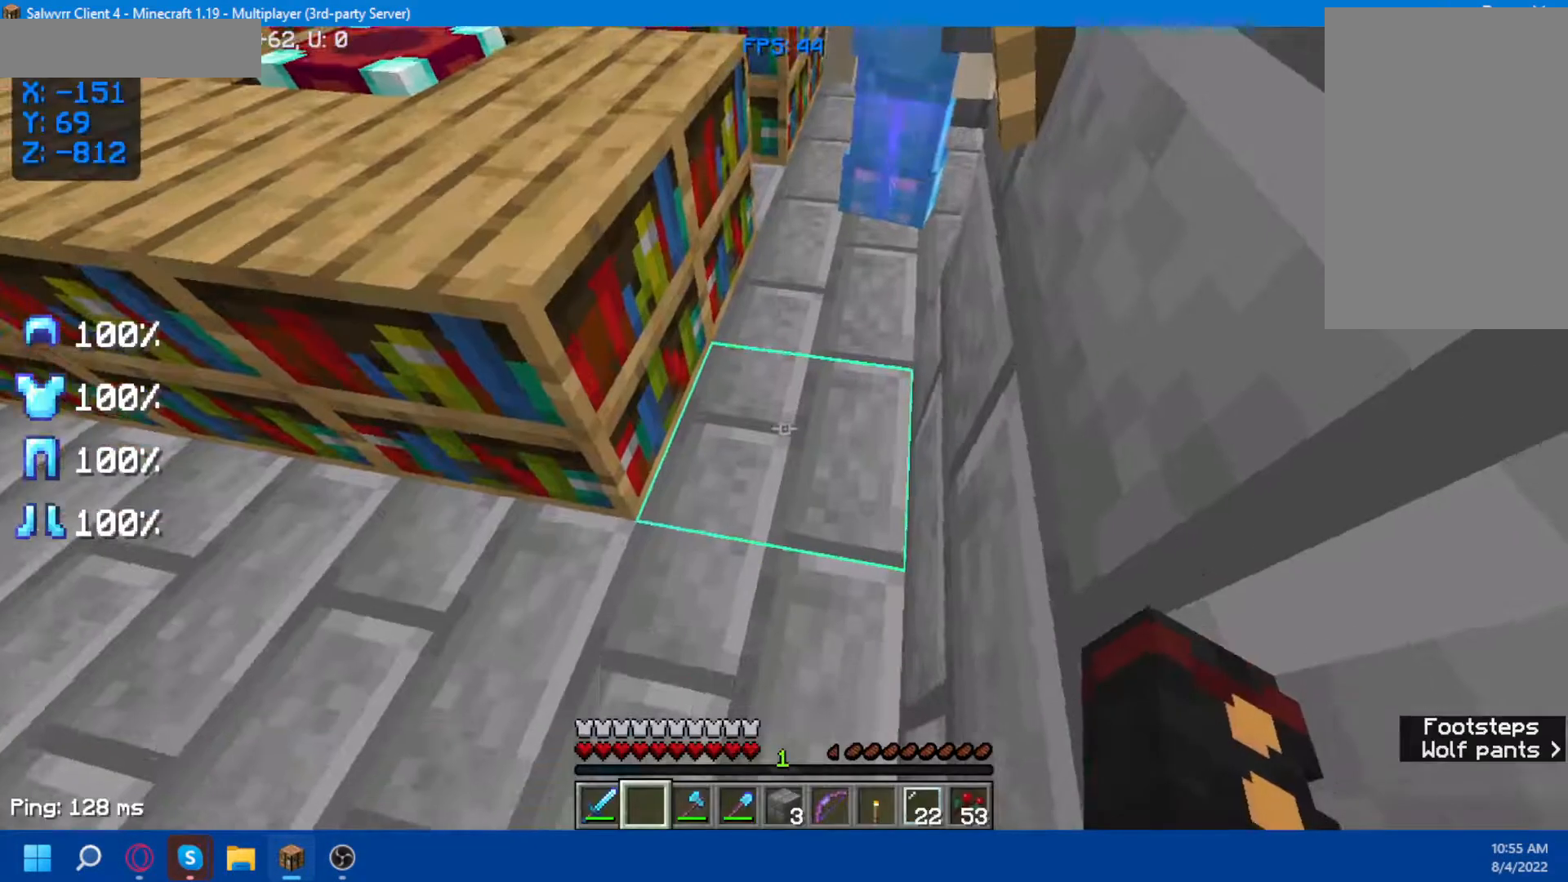
{"keys": ["w"], "mouse": [], "events": [[333, "w", "down"]]}
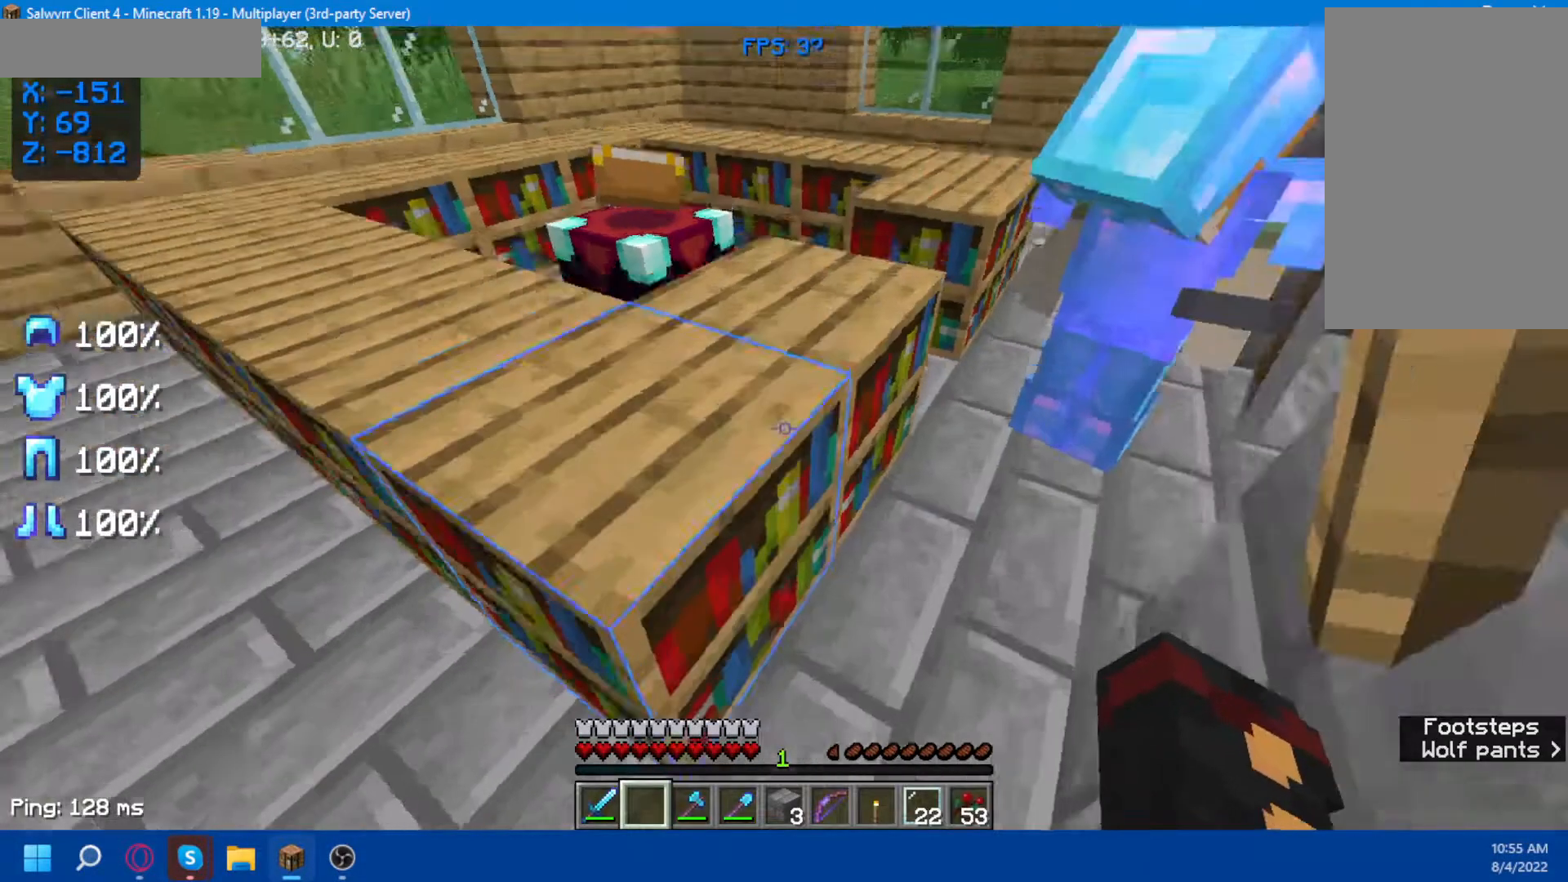
{"keys": ["space", "w"], "mouse": [], "events": [[17, "space", "down"]]}
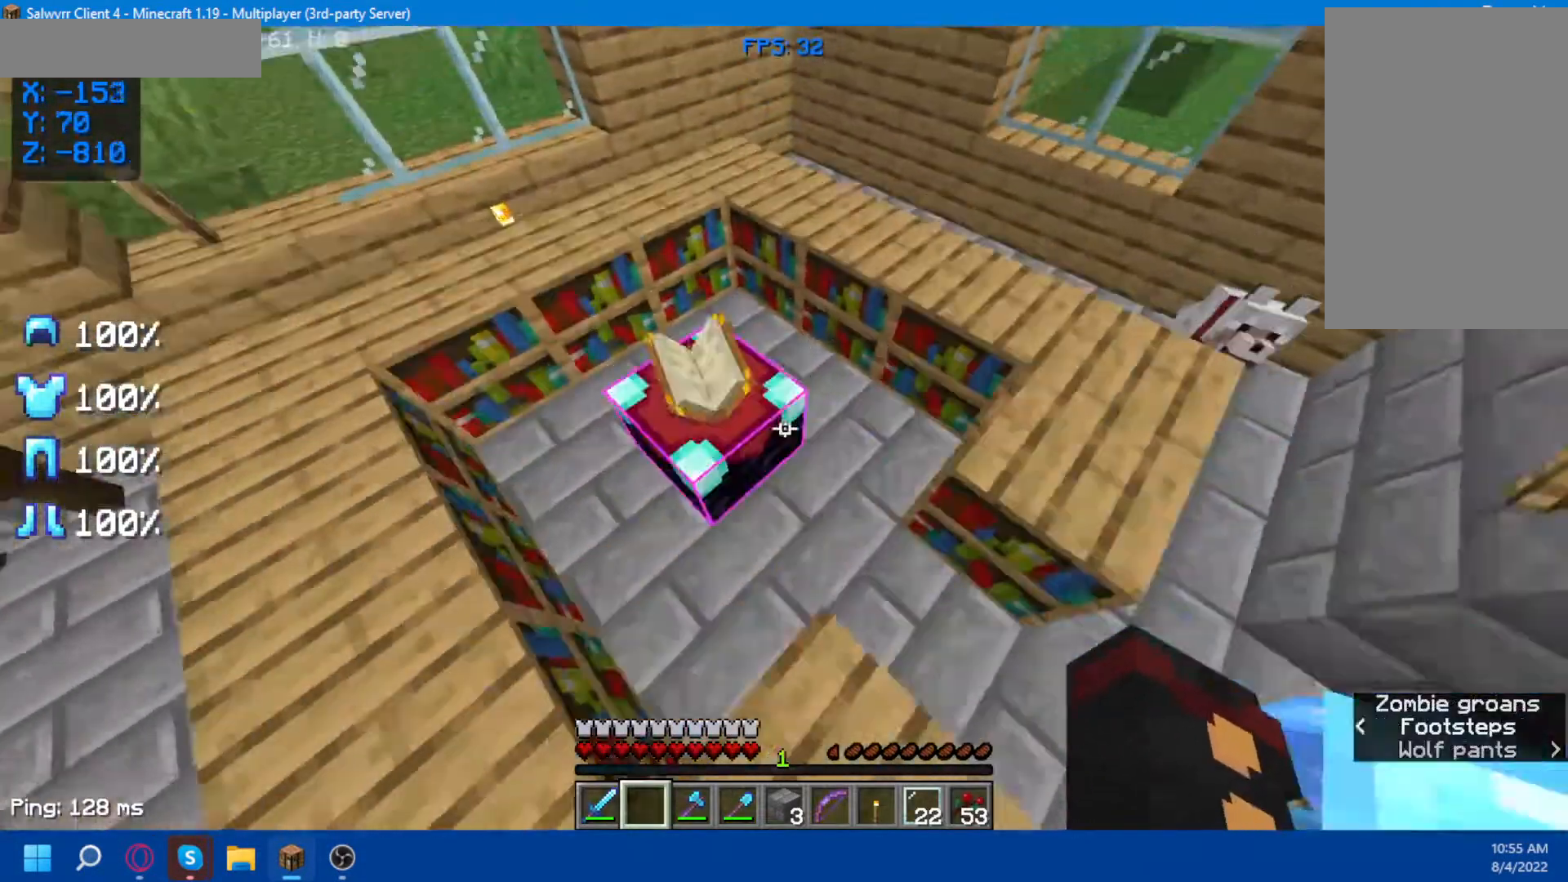
{"keys": [], "mouse": [], "events": [[250, "w", "up"], [350, "space", "up"]]}
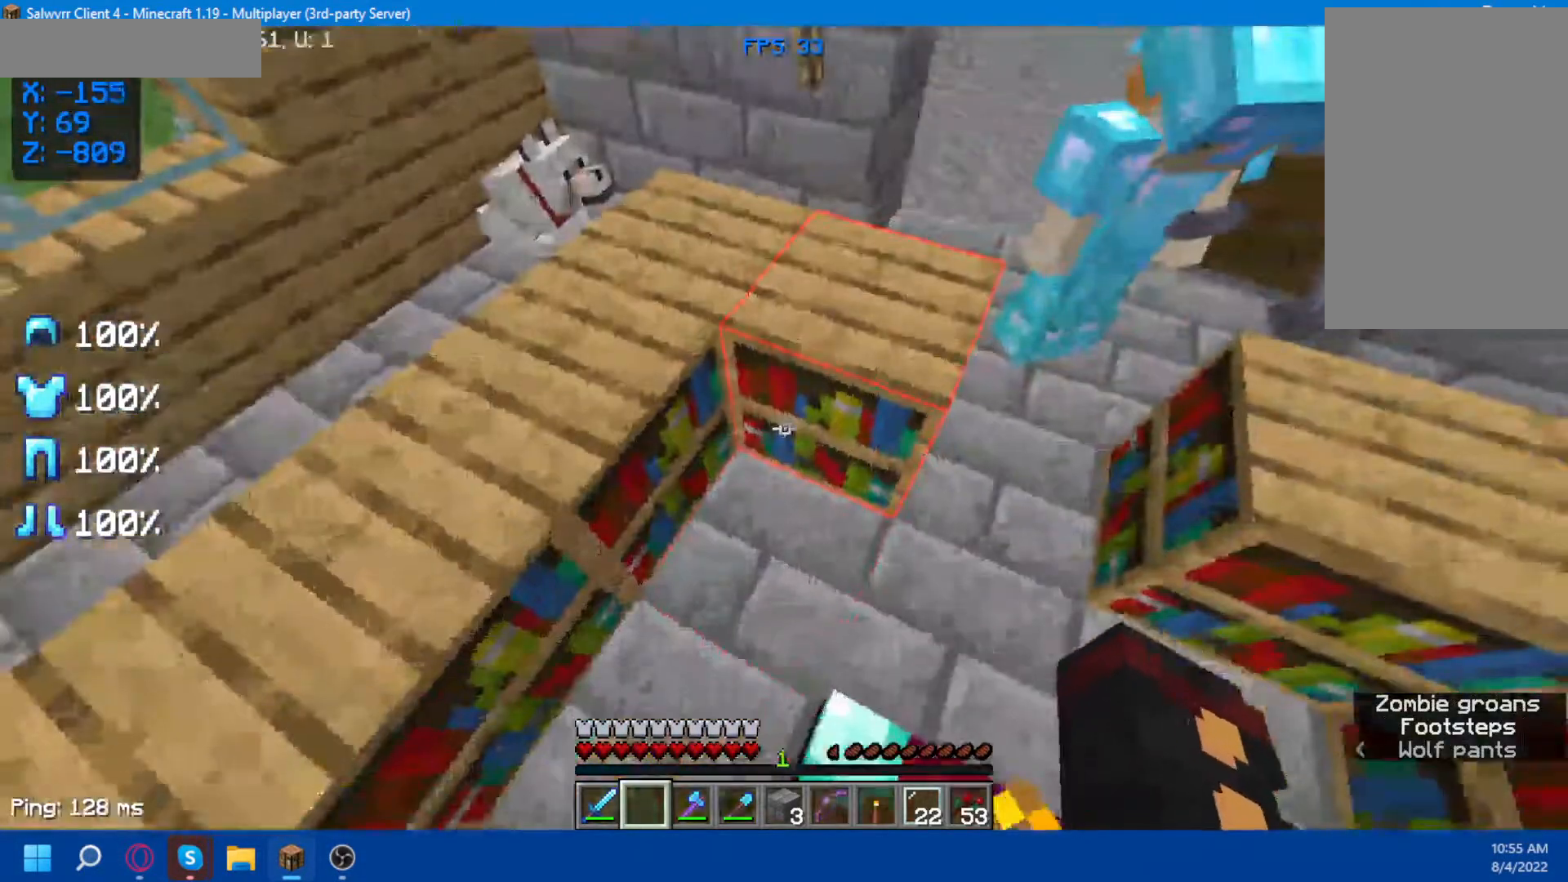
{"keys": ["w"], "mouse": [], "events": [[133, "space", "down"], [200, "w", "down"], [467, "space", "up"]]}
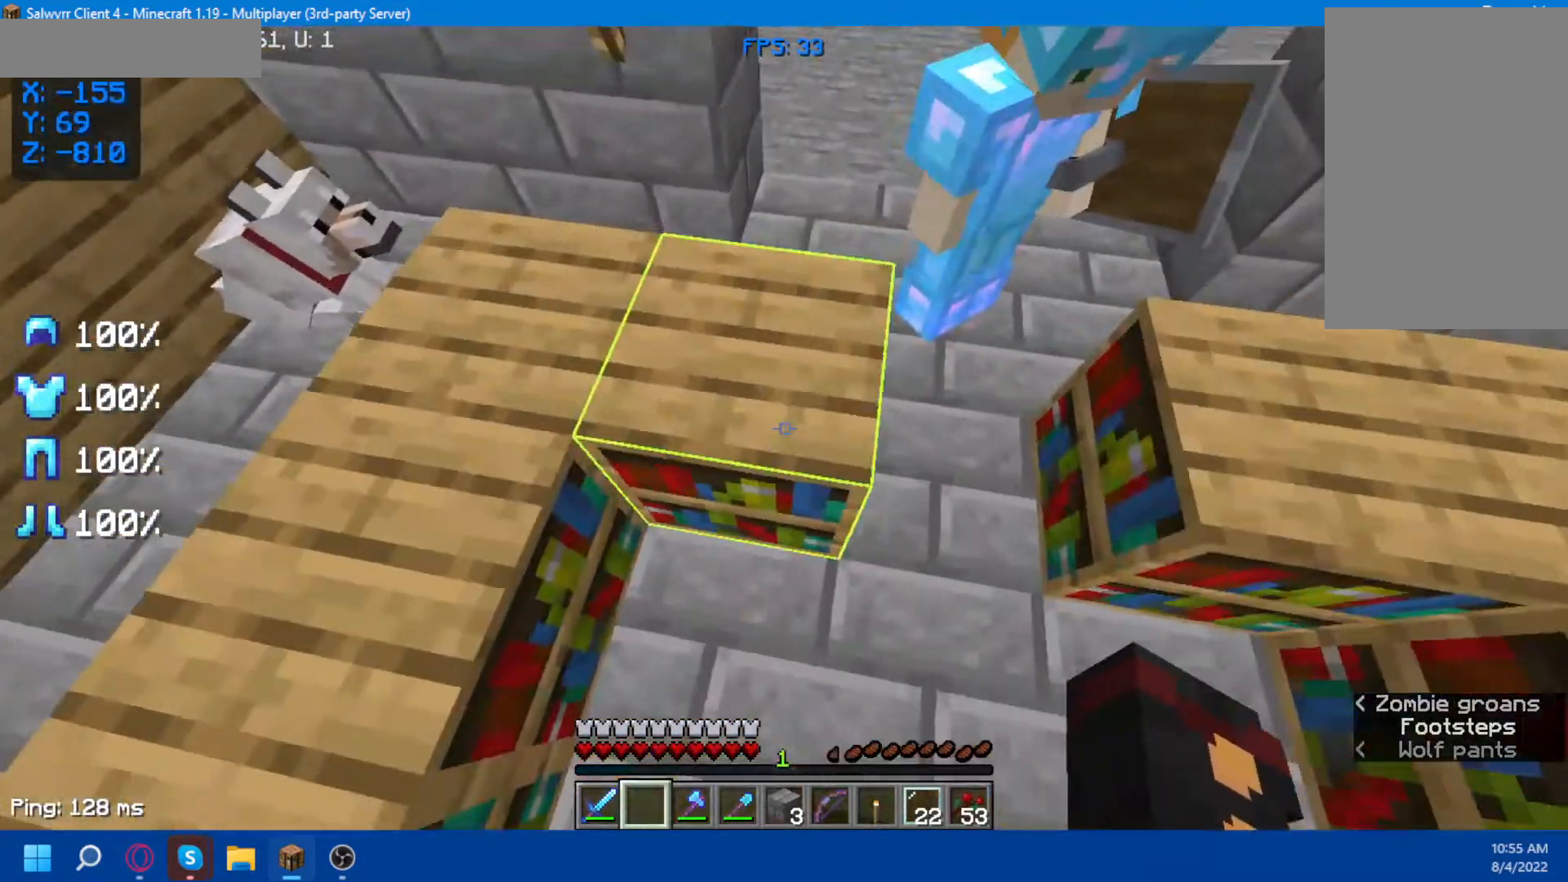
{"keys": [], "mouse": [], "events": [[150, "w", "up"]]}